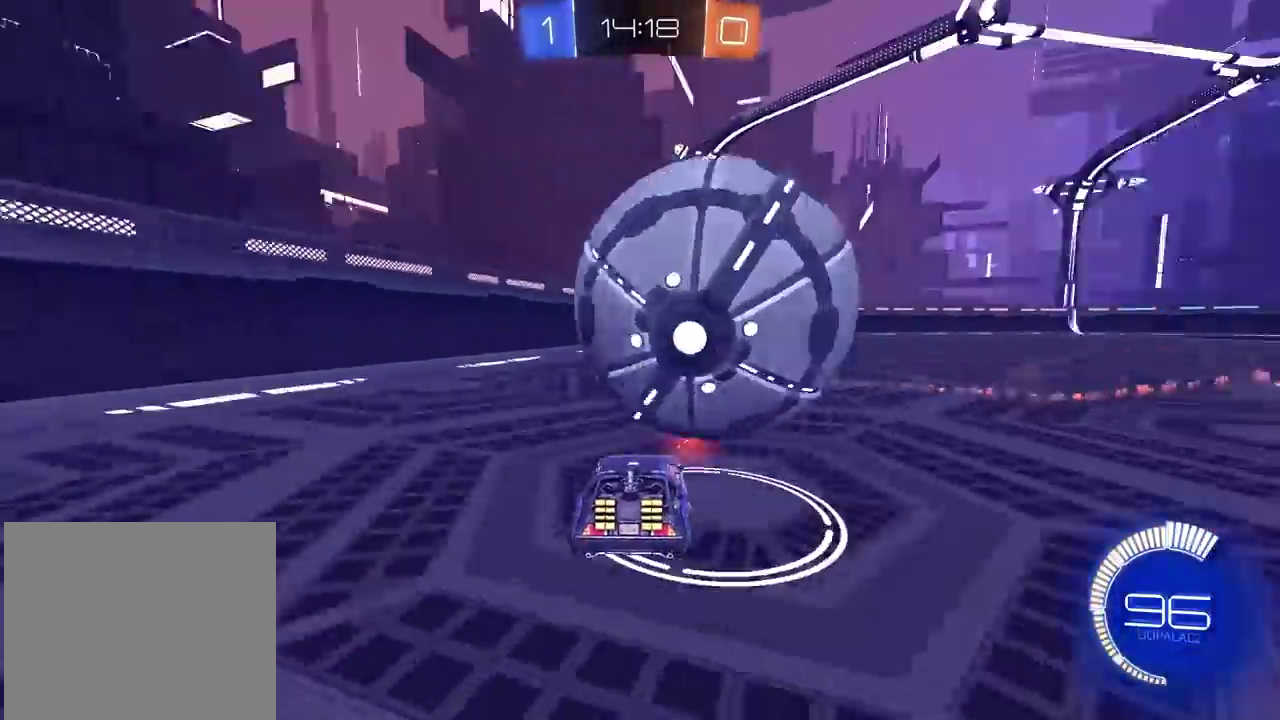
Gameplay with a controller (PlayStation layout); each line is a JSON object with the inputs held at the frame after it. "events" lists button and stick changes between this image and that frame as [ms after this image, input, new state], when the widget could be followed in between. Not read: L1 R1.
{"buttons": ["R2"], "left_stick": "center", "right_stick": "center", "events": [[33, "R2", "down"], [167, "R2", "up"], [167, "left_stick", "right"], [267, "left_stick", "center"], [350, "R2", "down"]]}
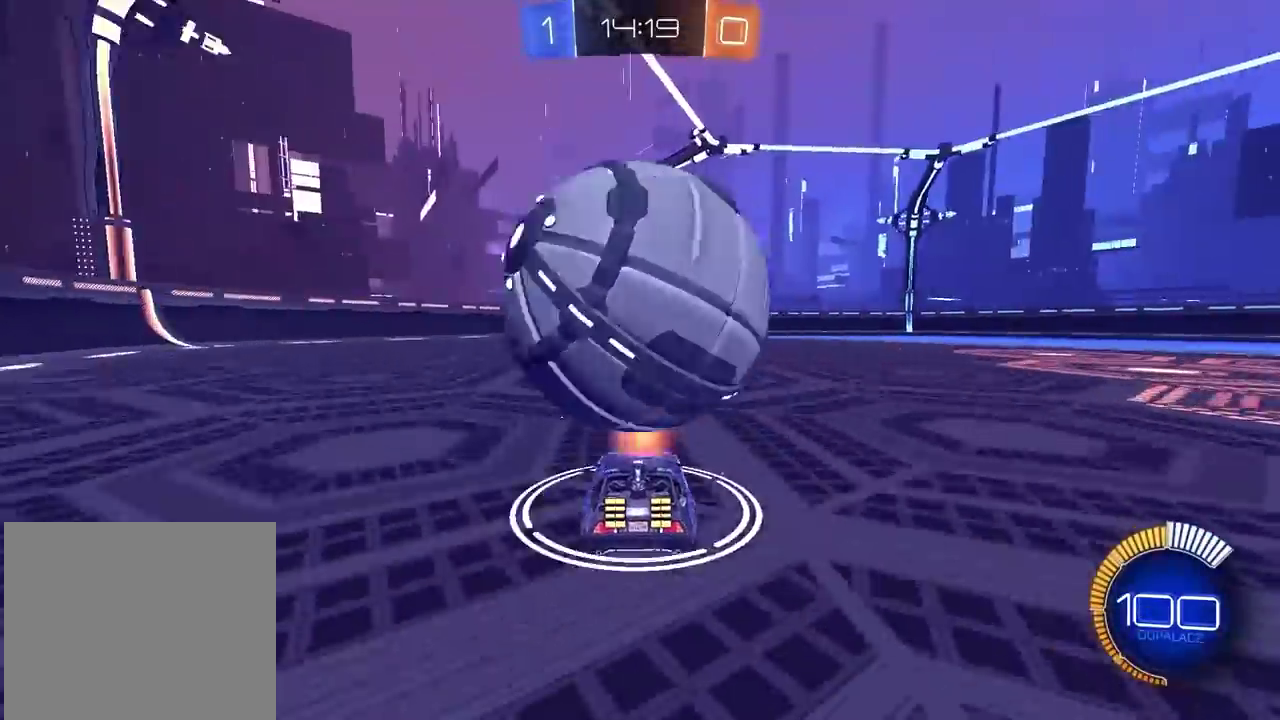
{"buttons": ["CROSS"], "left_stick": "down", "right_stick": "center", "events": [[83, "R2", "up"], [250, "R2", "down"], [367, "R2", "up"], [433, "left_stick", "down"], [483, "CROSS", "down"]]}
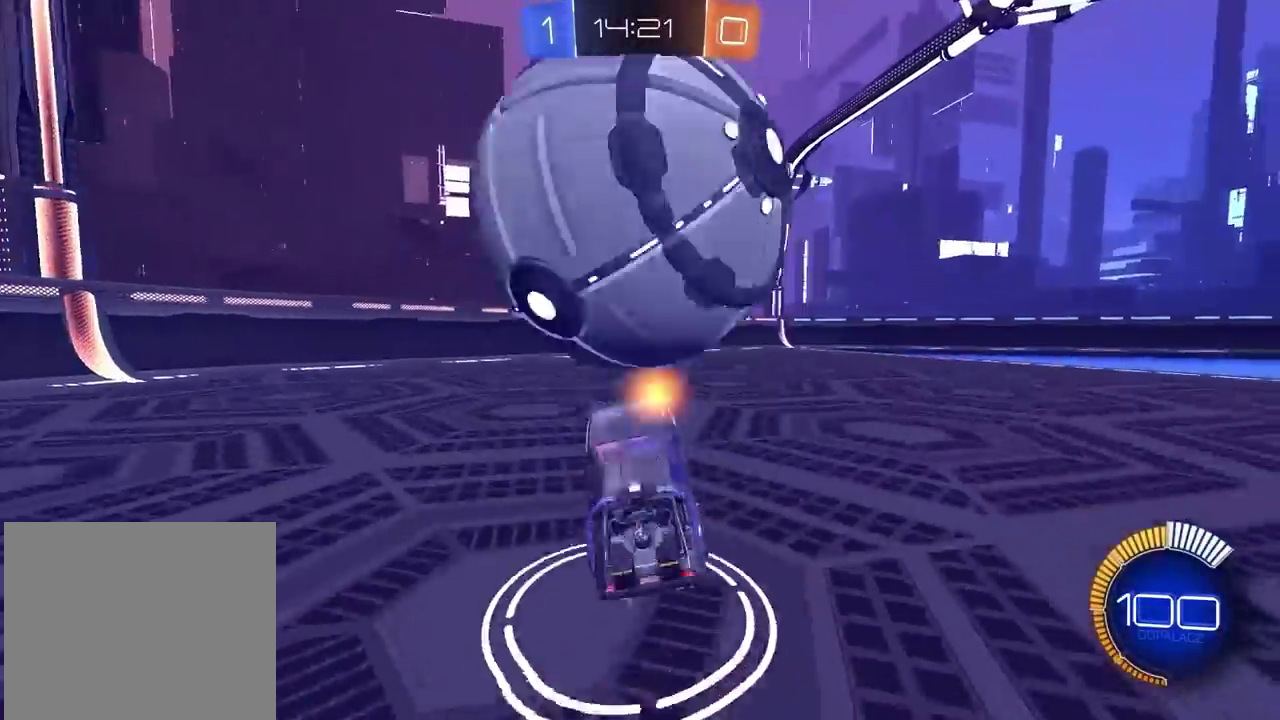
{"buttons": ["R2"], "left_stick": "center", "right_stick": "center", "events": [[50, "CROSS", "up"], [67, "left_stick", "center"], [117, "R2", "down"], [250, "left_stick", "left"], [367, "left_stick", "center"]]}
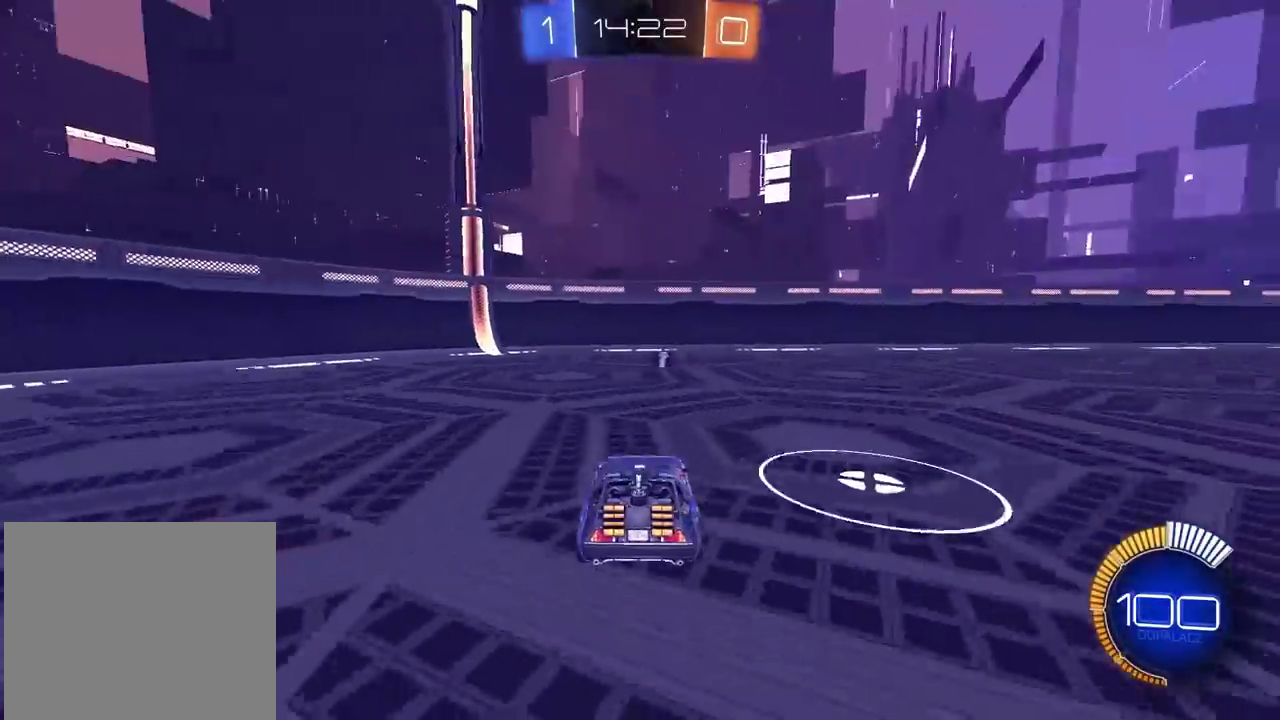
{"buttons": [], "left_stick": "left", "right_stick": "center", "events": [[100, "left_stick", "right"], [283, "left_stick", "center"], [300, "L2", "down"], [300, "R2", "up"], [350, "L2", "up"], [400, "left_stick", "left"]]}
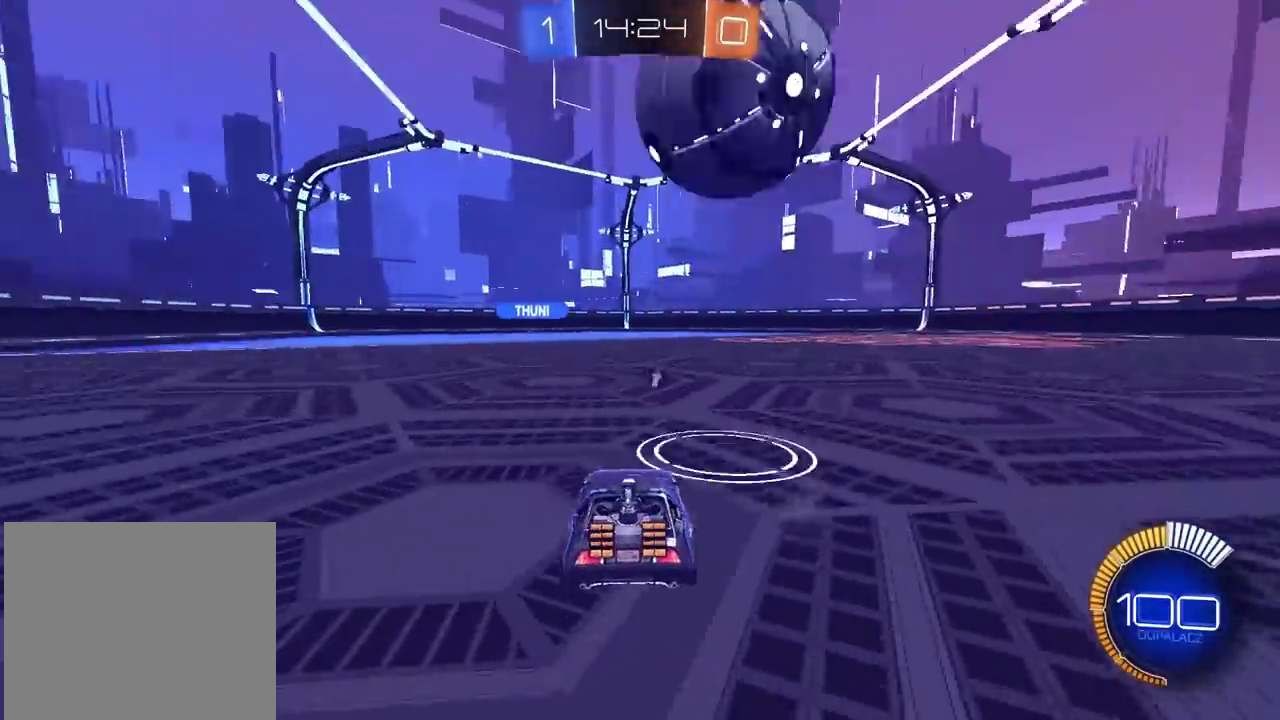
{"buttons": ["R2"], "left_stick": "right", "right_stick": "center", "events": [[17, "R2", "down"], [50, "CIRCLE", "down"], [100, "CIRCLE", "up"], [133, "left_stick", "right"], [217, "CIRCLE", "down"], [233, "left_stick", "center"], [367, "left_stick", "right"], [433, "CIRCLE", "up"]]}
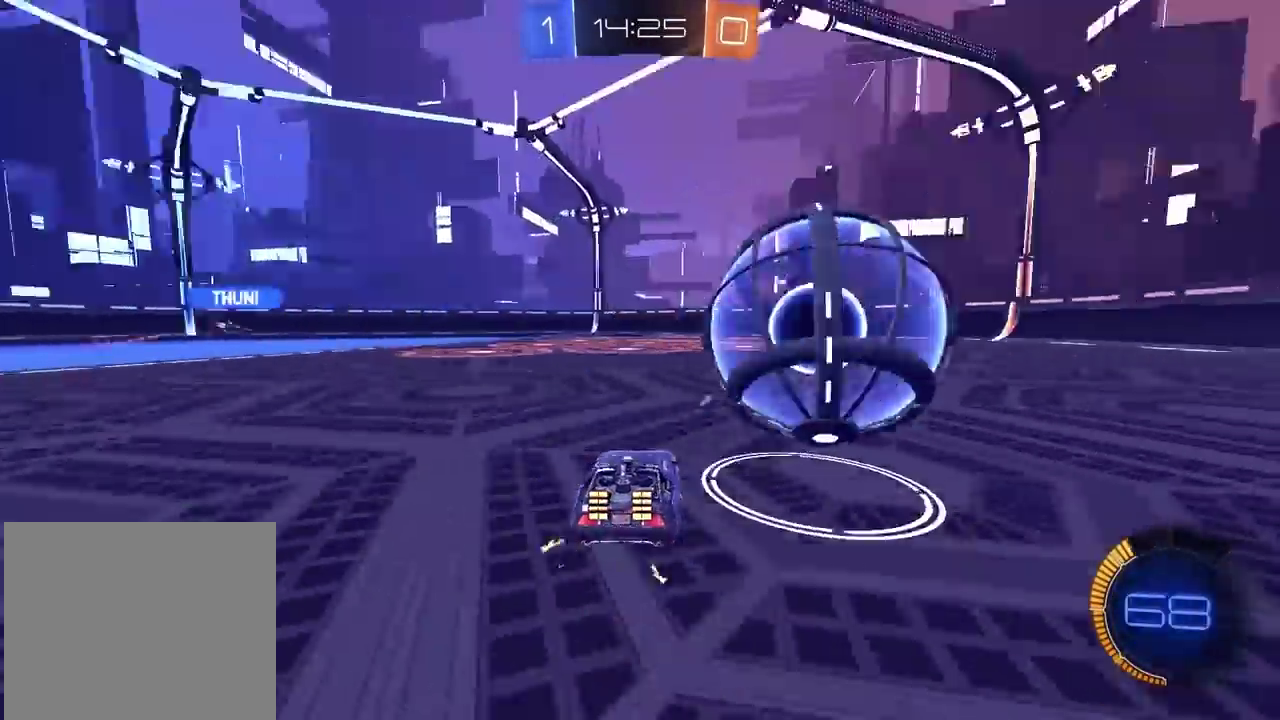
{"buttons": ["R2"], "left_stick": "center", "right_stick": "center", "events": [[17, "CIRCLE", "down"], [83, "CIRCLE", "up"], [133, "left_stick", "left"], [183, "left_stick", "center"], [233, "left_stick", "left"], [317, "R2", "up"], [333, "left_stick", "center"], [367, "R2", "down"], [400, "left_stick", "right"], [450, "left_stick", "center"]]}
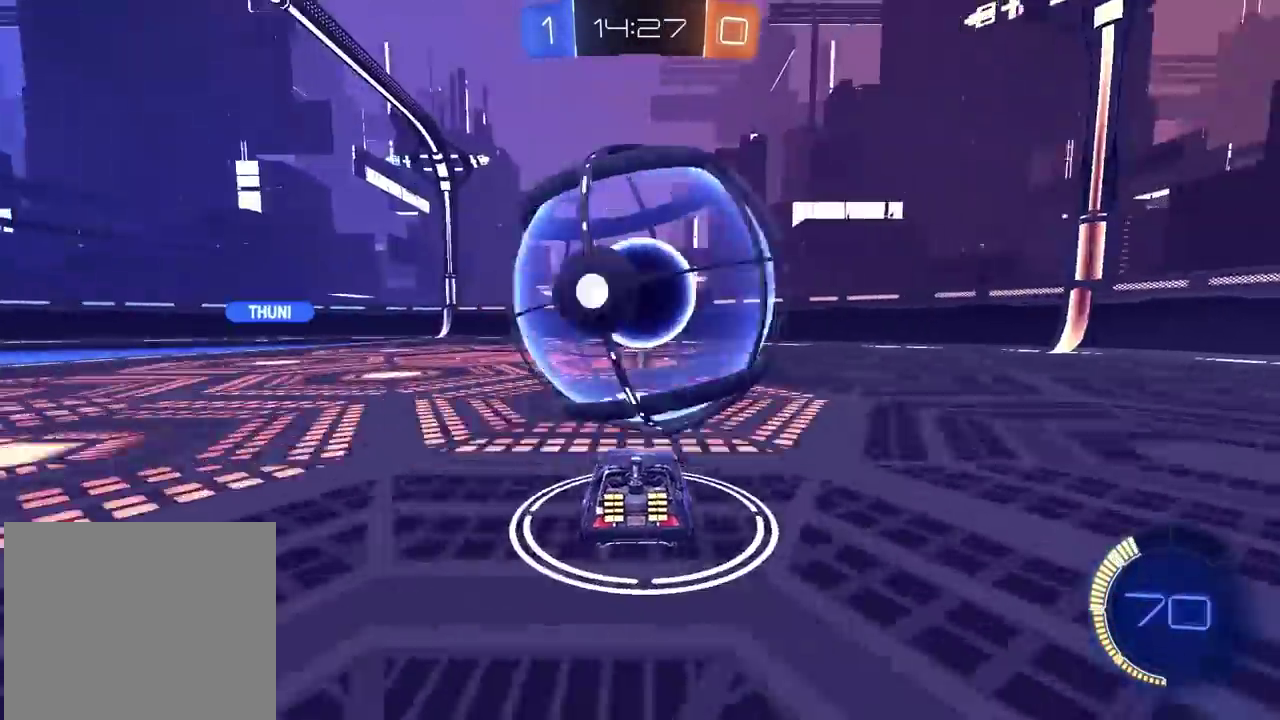
{"buttons": [], "left_stick": "center", "right_stick": "center", "events": [[17, "R2", "up"], [167, "R2", "down"], [217, "R2", "up"], [250, "left_stick", "down"], [300, "CROSS", "down"], [367, "CROSS", "up"], [417, "left_stick", "center"]]}
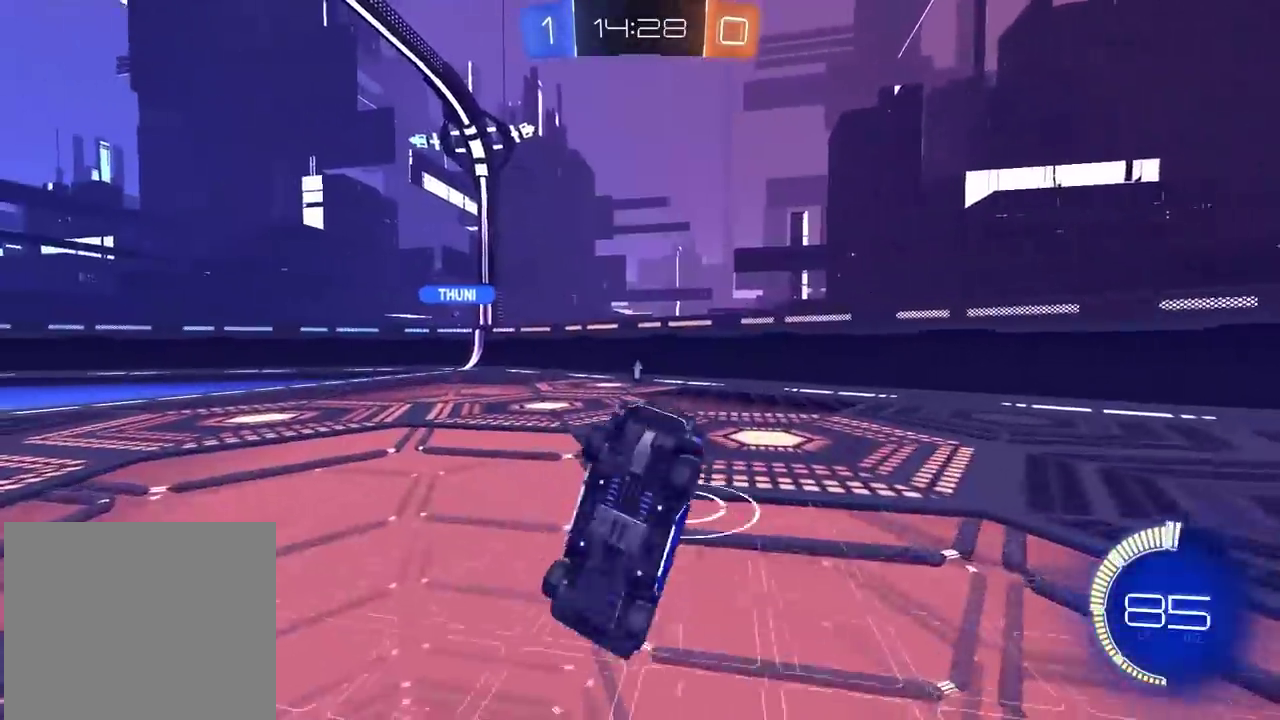
{"buttons": [], "left_stick": "right", "right_stick": "center", "events": [[217, "left_stick", "left"], [383, "left_stick", "center"], [467, "left_stick", "right"]]}
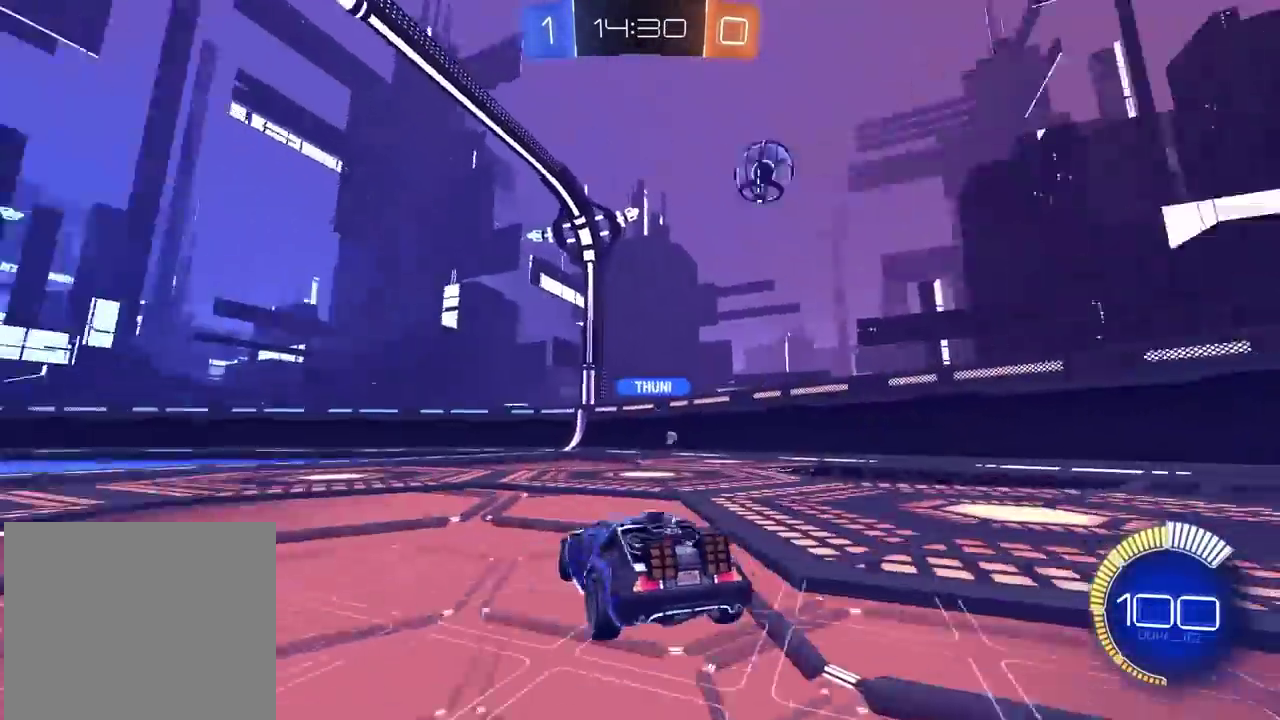
{"buttons": [], "left_stick": "right", "right_stick": "center", "events": [[50, "R2", "down"], [67, "left_stick", "center"], [283, "R2", "up"], [483, "left_stick", "right"]]}
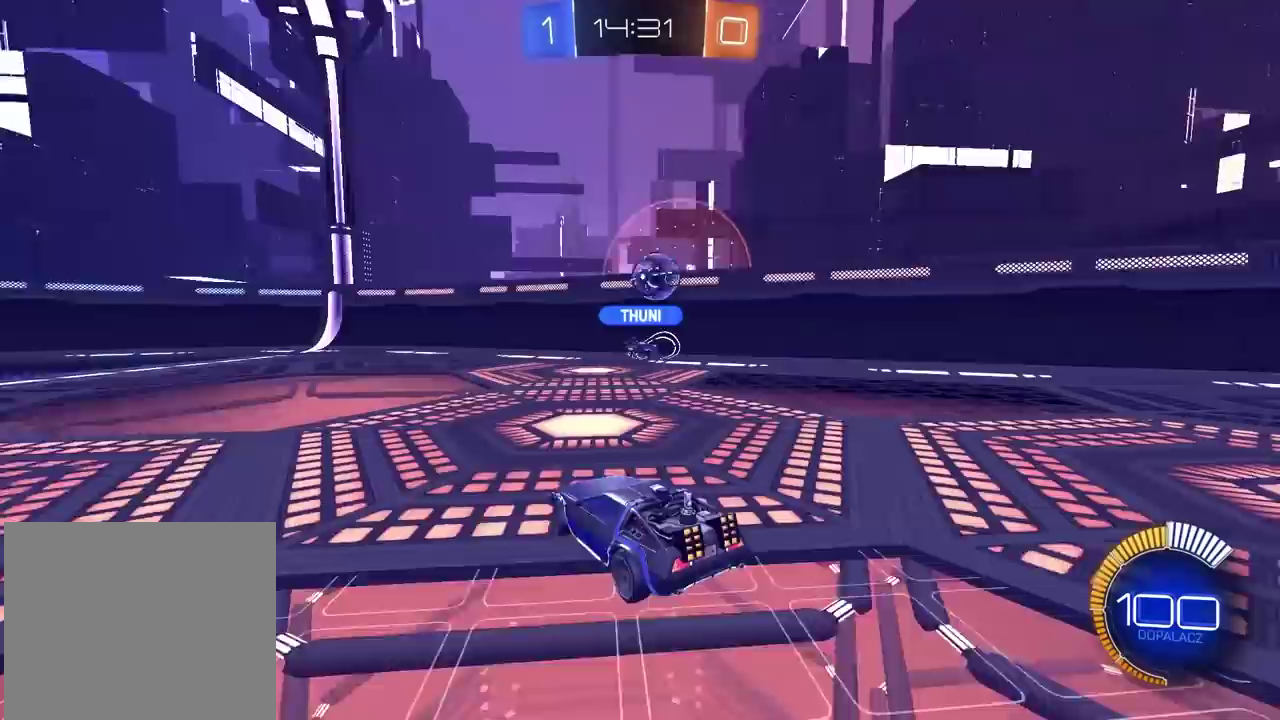
{"buttons": [], "left_stick": "center", "right_stick": "center", "events": [[250, "L2", "down"], [267, "left_stick", "center"], [400, "L2", "up"]]}
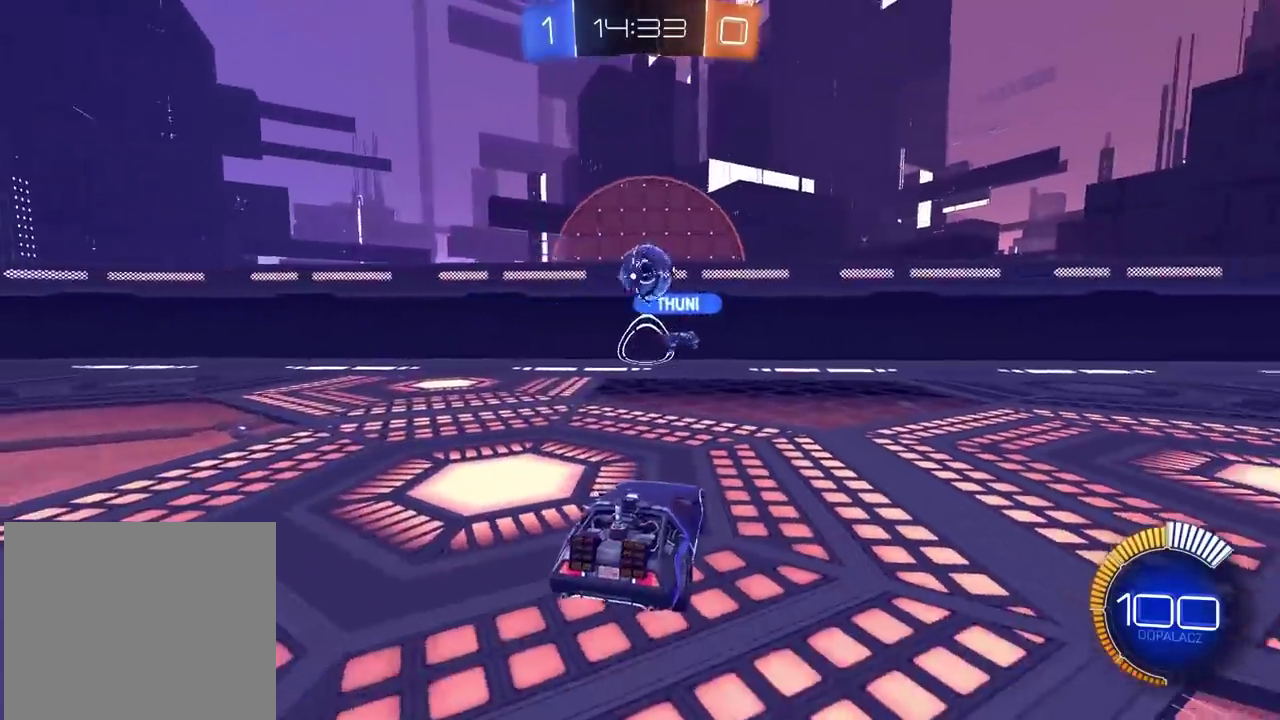
{"buttons": ["R2"], "left_stick": "center", "right_stick": "center", "events": [[17, "L2", "down"], [150, "L2", "up"], [150, "R2", "down"], [317, "R2", "up"], [333, "L2", "down"], [383, "L2", "up"], [450, "R2", "down"]]}
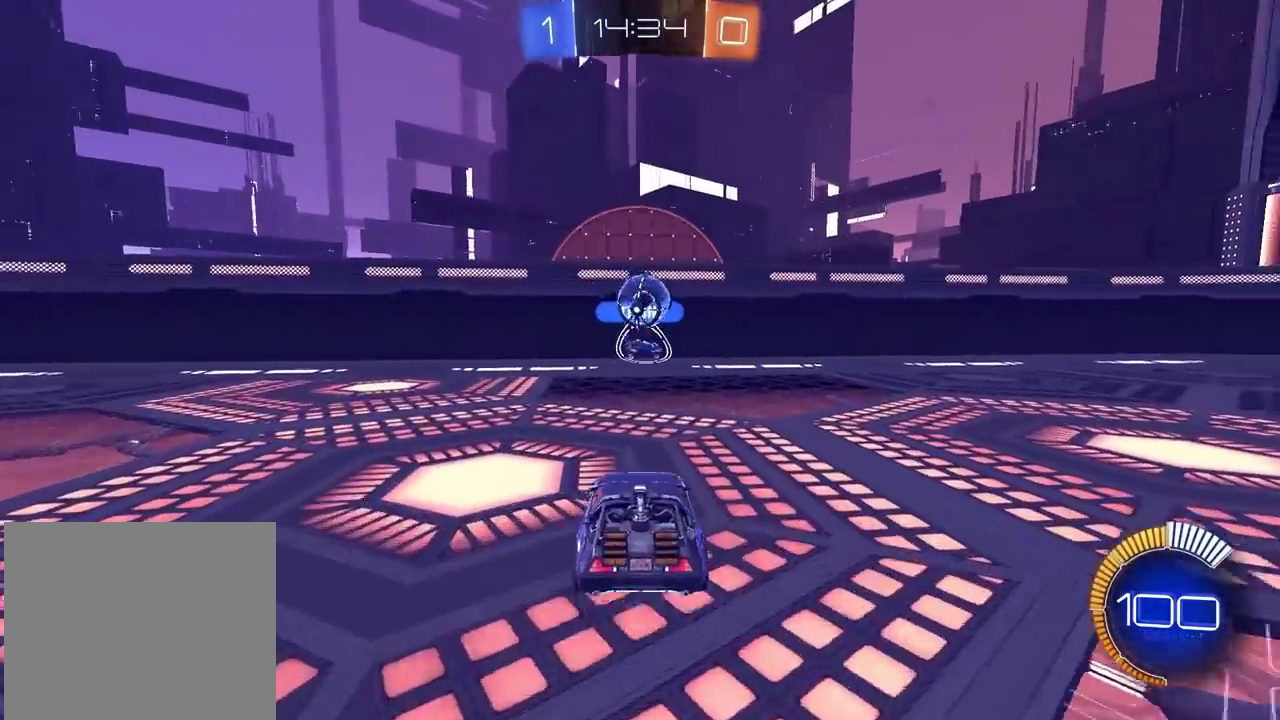
{"buttons": ["R2"], "left_stick": "center", "right_stick": "center", "events": [[33, "R2", "up"], [33, "left_stick", "right"], [267, "left_stick", "center"], [400, "R2", "down"]]}
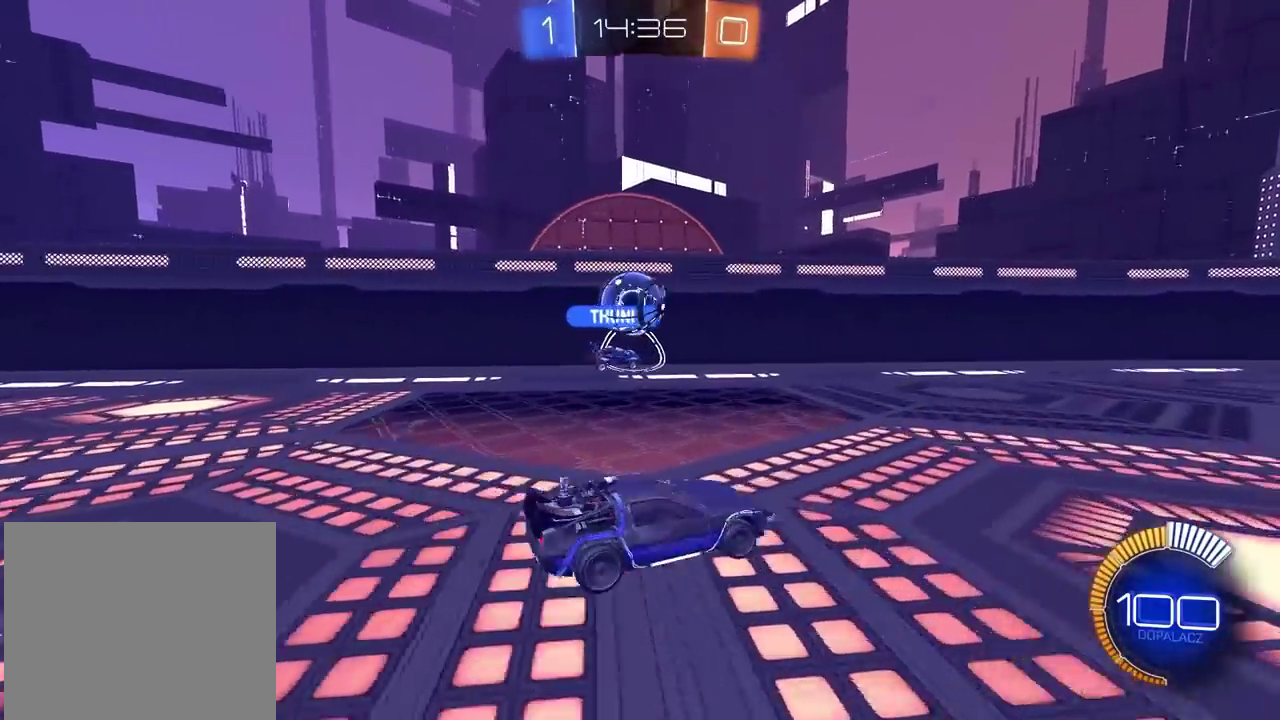
{"buttons": ["R2"], "left_stick": "left", "right_stick": "center", "events": [[50, "left_stick", "right"], [167, "left_stick", "center"], [317, "left_stick", "left"], [333, "R2", "up"], [483, "R2", "down"]]}
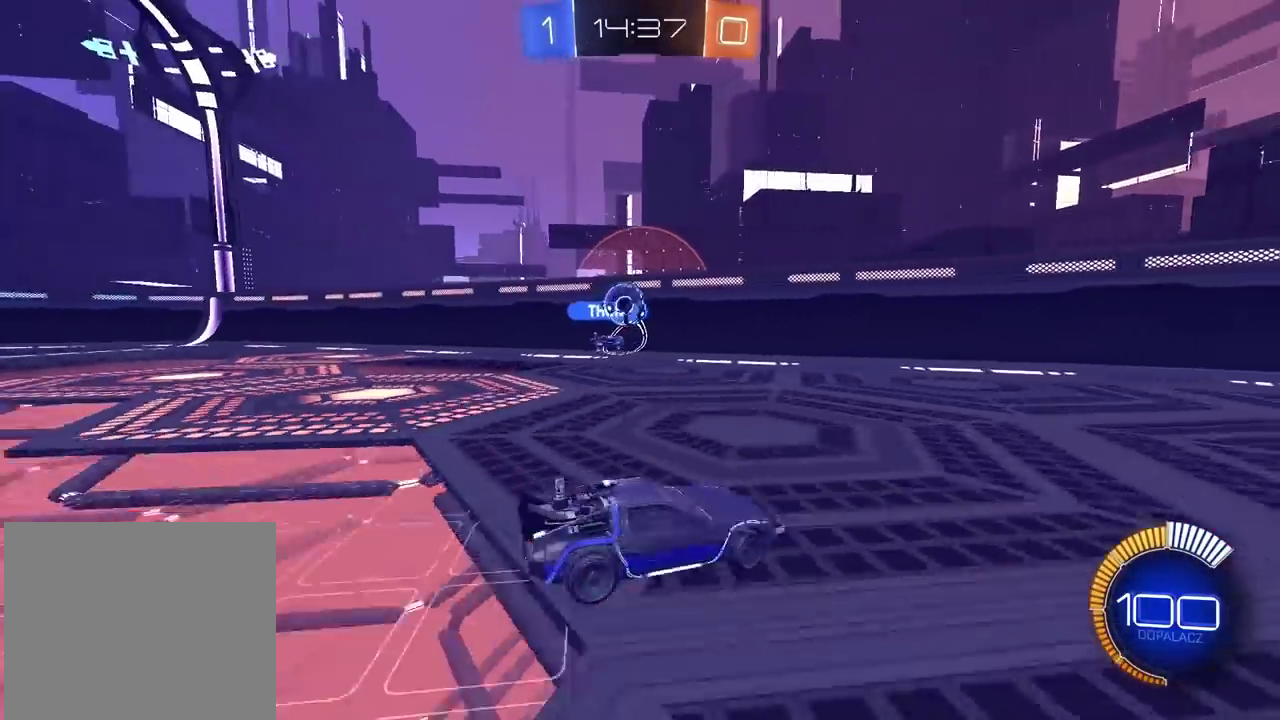
{"buttons": ["L2", "R2"], "left_stick": "center", "right_stick": "center", "events": [[50, "R2", "up"], [67, "L2", "down"], [67, "left_stick", "center"], [283, "left_stick", "left"], [350, "left_stick", "center"], [417, "left_stick", "left"], [450, "R2", "down"], [483, "left_stick", "center"]]}
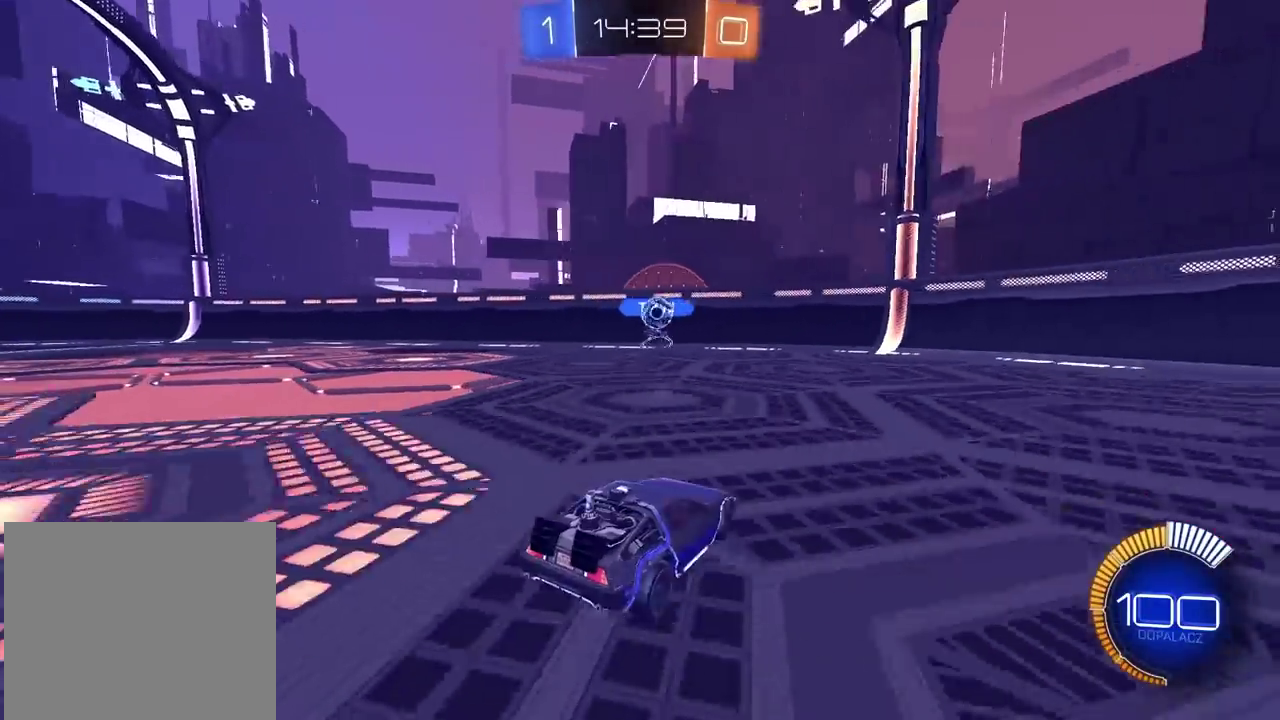
{"buttons": ["L2"], "left_stick": "center", "right_stick": "center", "events": [[350, "R2", "up"]]}
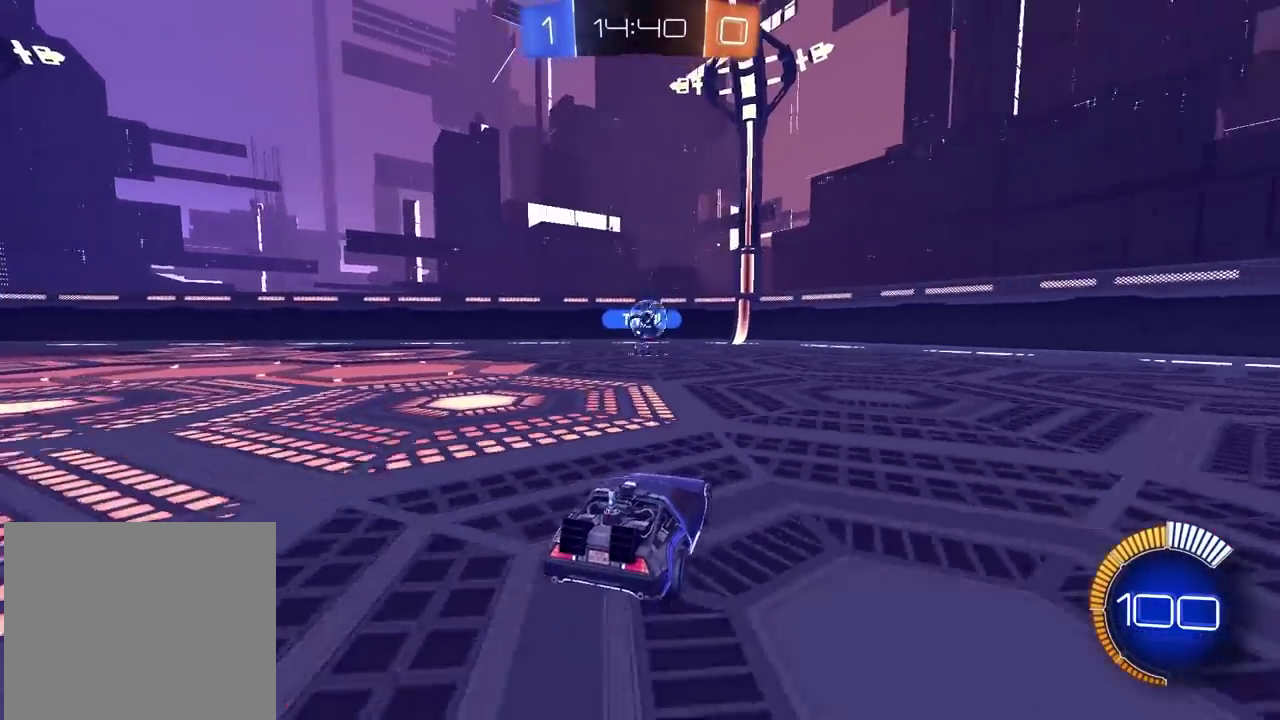
{"buttons": ["L2"], "left_stick": "center", "right_stick": "center", "events": [[100, "left_stick", "right"], [183, "left_stick", "center"]]}
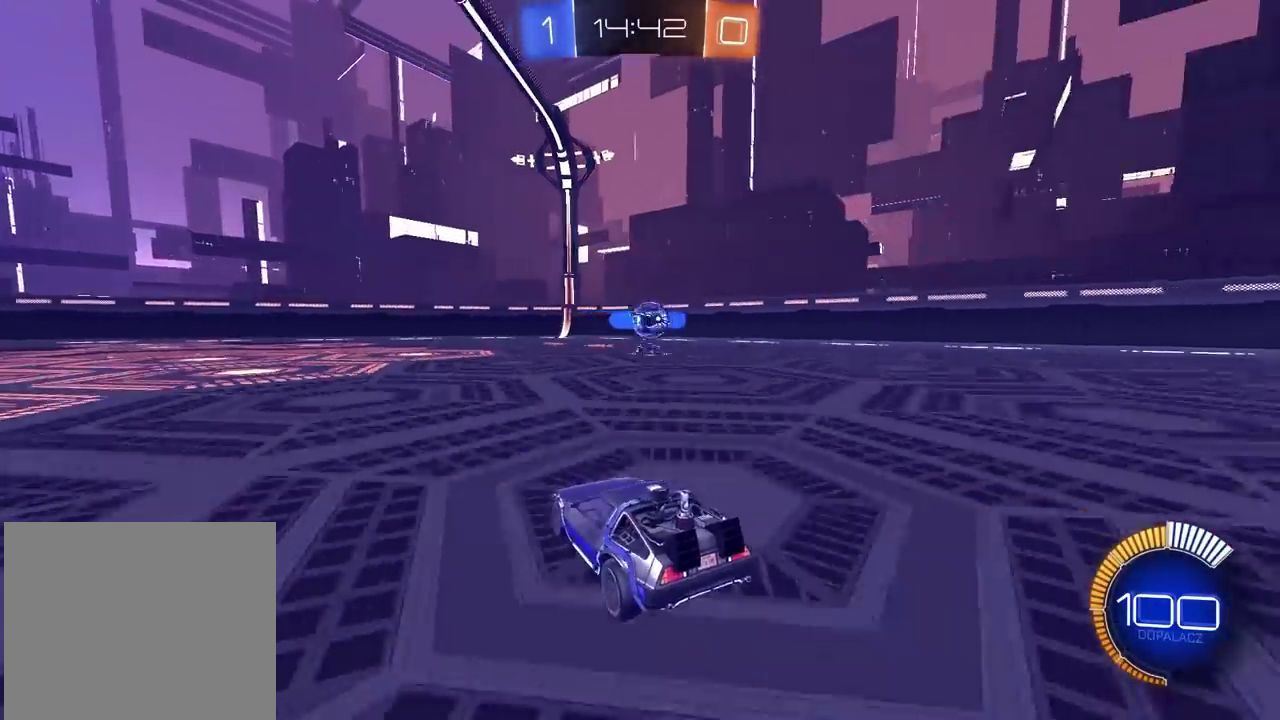
{"buttons": ["L2"], "left_stick": "center", "right_stick": "center", "events": [[183, "left_stick", "left"], [250, "left_stick", "center"], [300, "left_stick", "left"], [417, "left_stick", "center"]]}
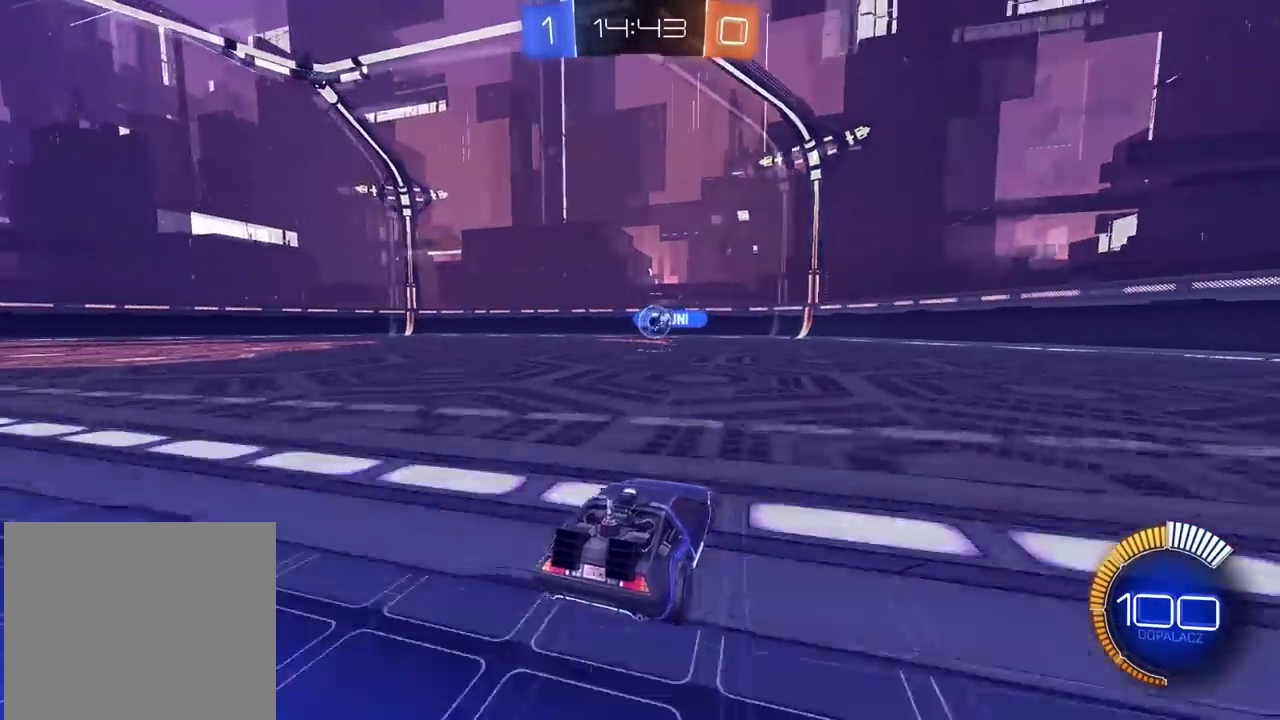
{"buttons": ["CIRCLE", "R2"], "left_stick": "left", "right_stick": "center", "events": [[183, "CIRCLE", "down"], [233, "CIRCLE", "up"], [233, "L2", "up"], [300, "R2", "down"], [333, "CIRCLE", "down"], [450, "left_stick", "left"]]}
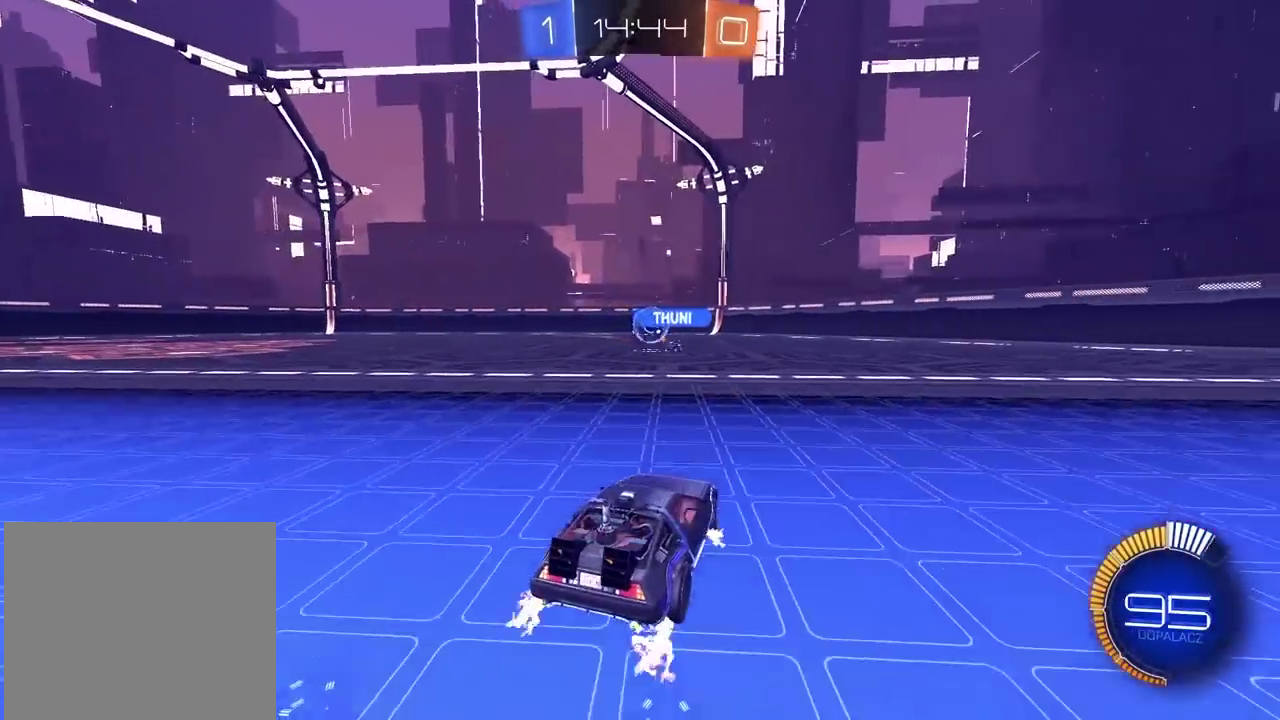
{"buttons": ["R2"], "left_stick": "center", "right_stick": "center", "events": [[367, "CIRCLE", "up"], [483, "left_stick", "center"]]}
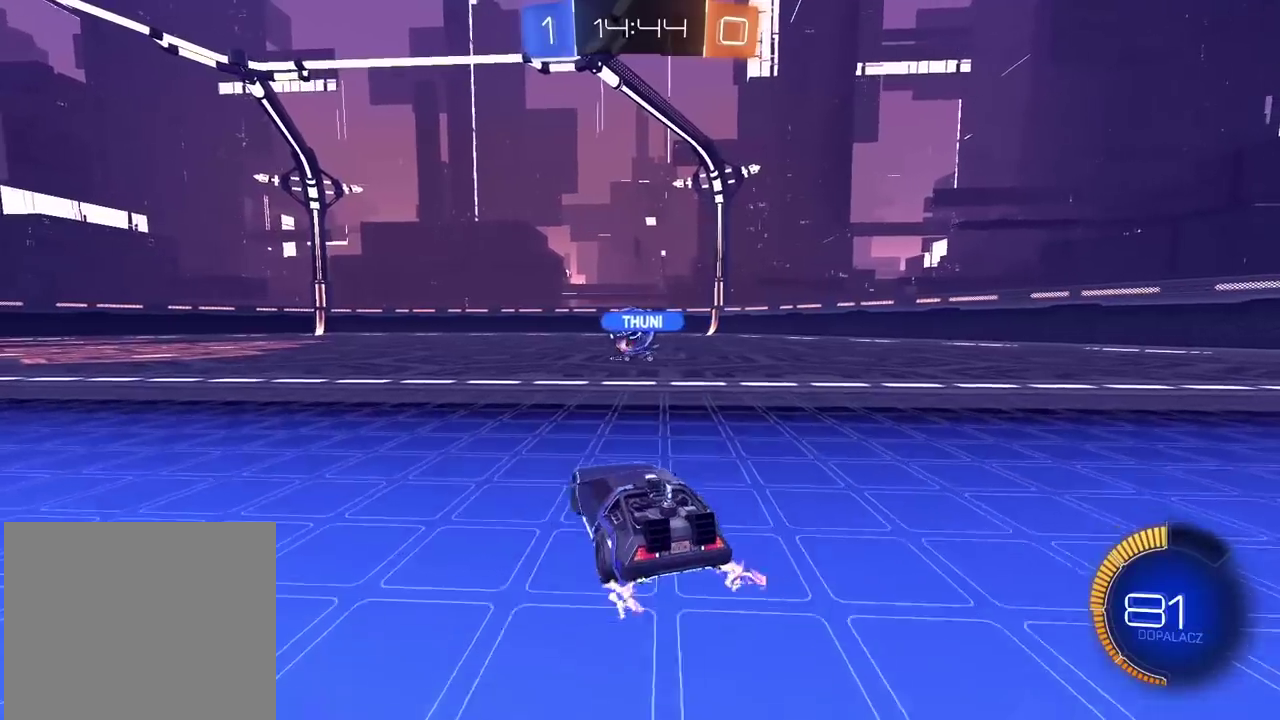
{"buttons": ["R2"], "left_stick": "center", "right_stick": "center", "events": []}
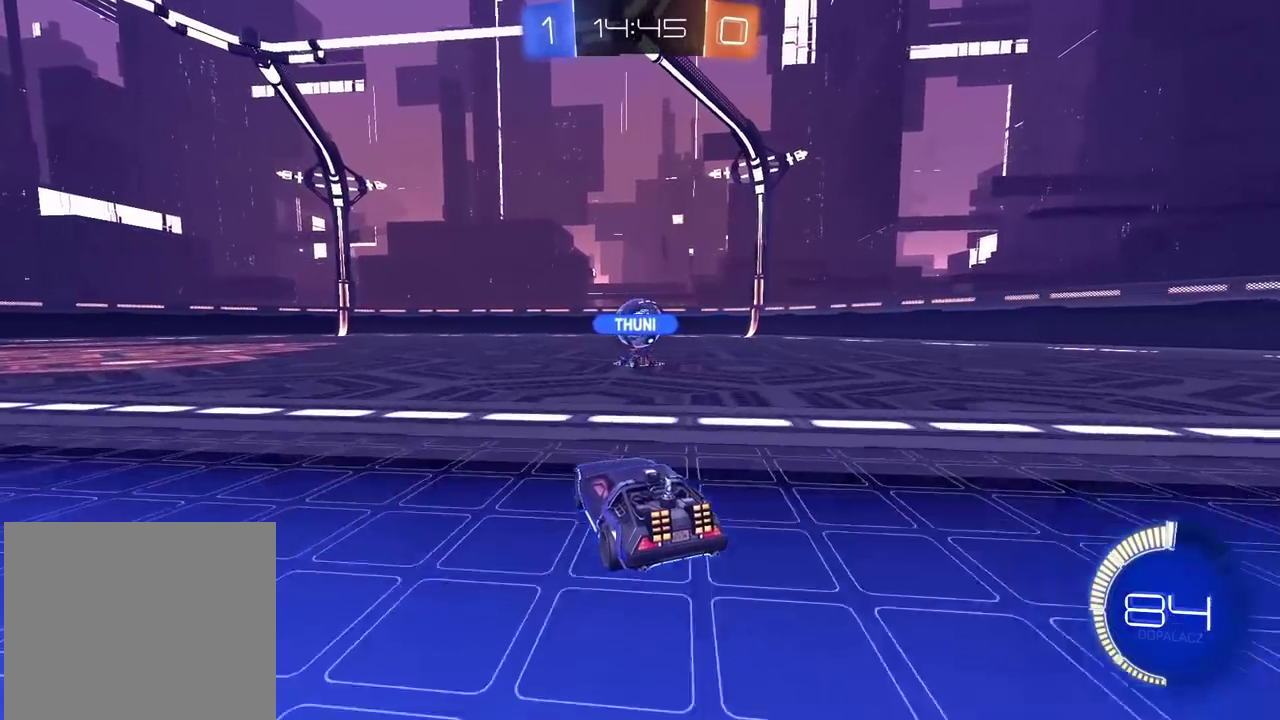
{"buttons": ["L2"], "left_stick": "center", "right_stick": "center", "events": [[50, "left_stick", "right"], [200, "left_stick", "center"], [283, "R2", "up"], [417, "L2", "down"]]}
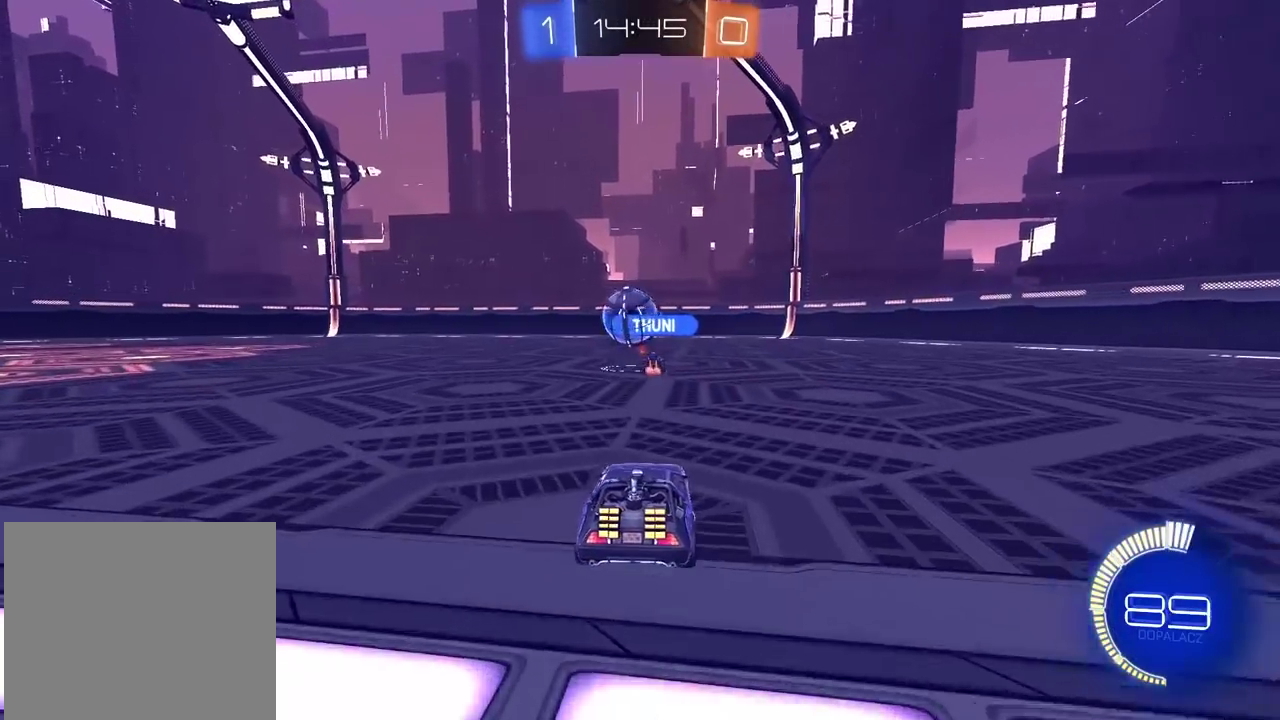
{"buttons": ["R2"], "left_stick": "left", "right_stick": "center", "events": [[217, "L2", "up"], [283, "R2", "down"], [350, "left_stick", "left"]]}
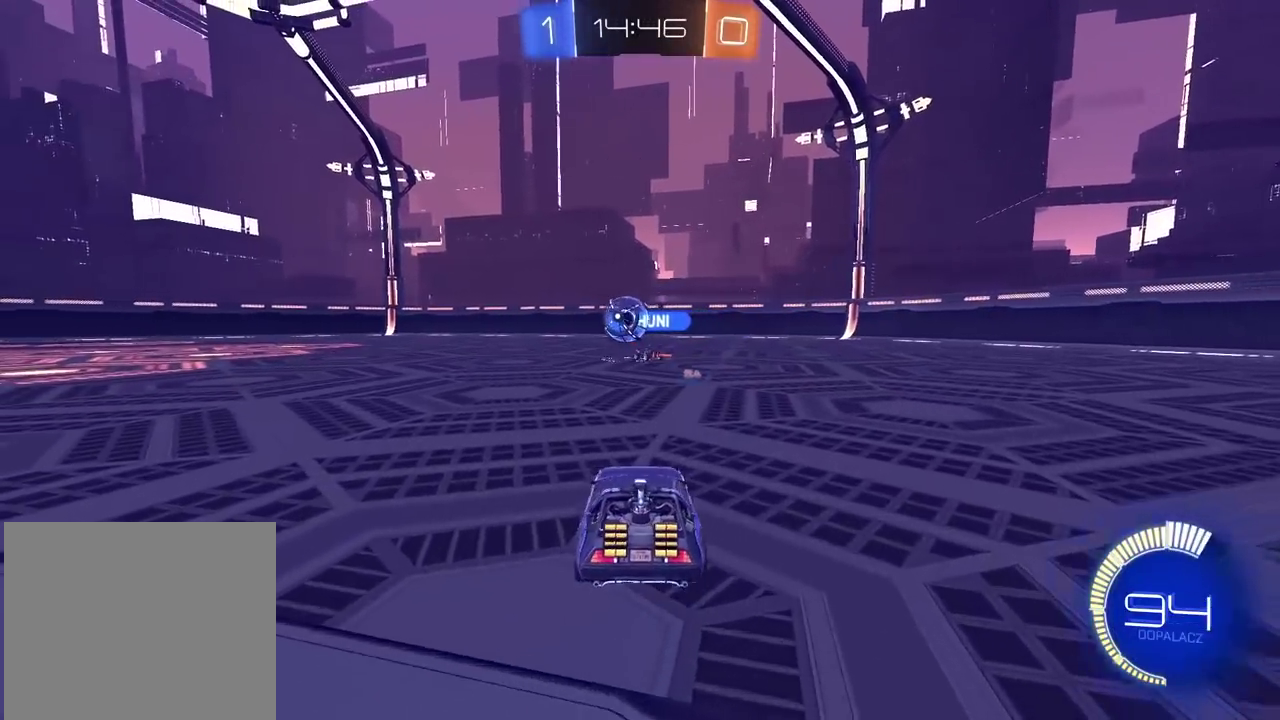
{"buttons": ["R2"], "left_stick": "center", "right_stick": "center", "events": [[333, "left_stick", "center"]]}
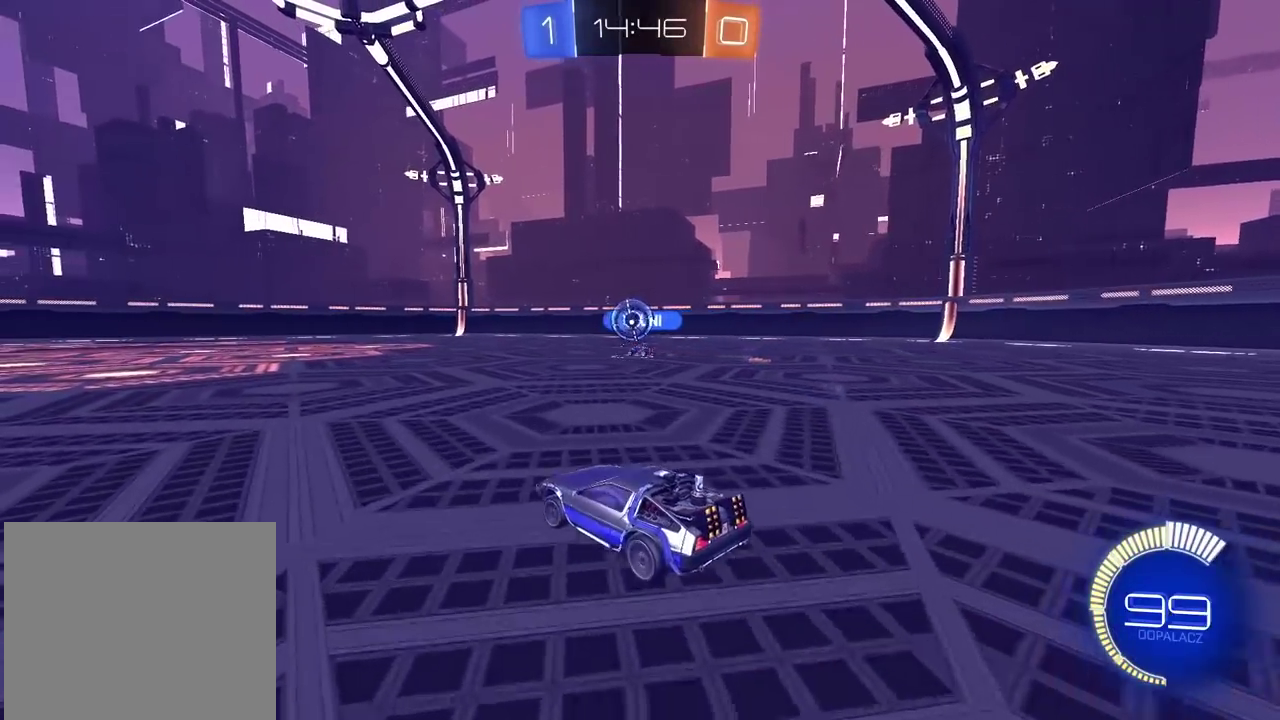
{"buttons": ["R2"], "left_stick": "left", "right_stick": "center", "events": [[483, "left_stick", "left"]]}
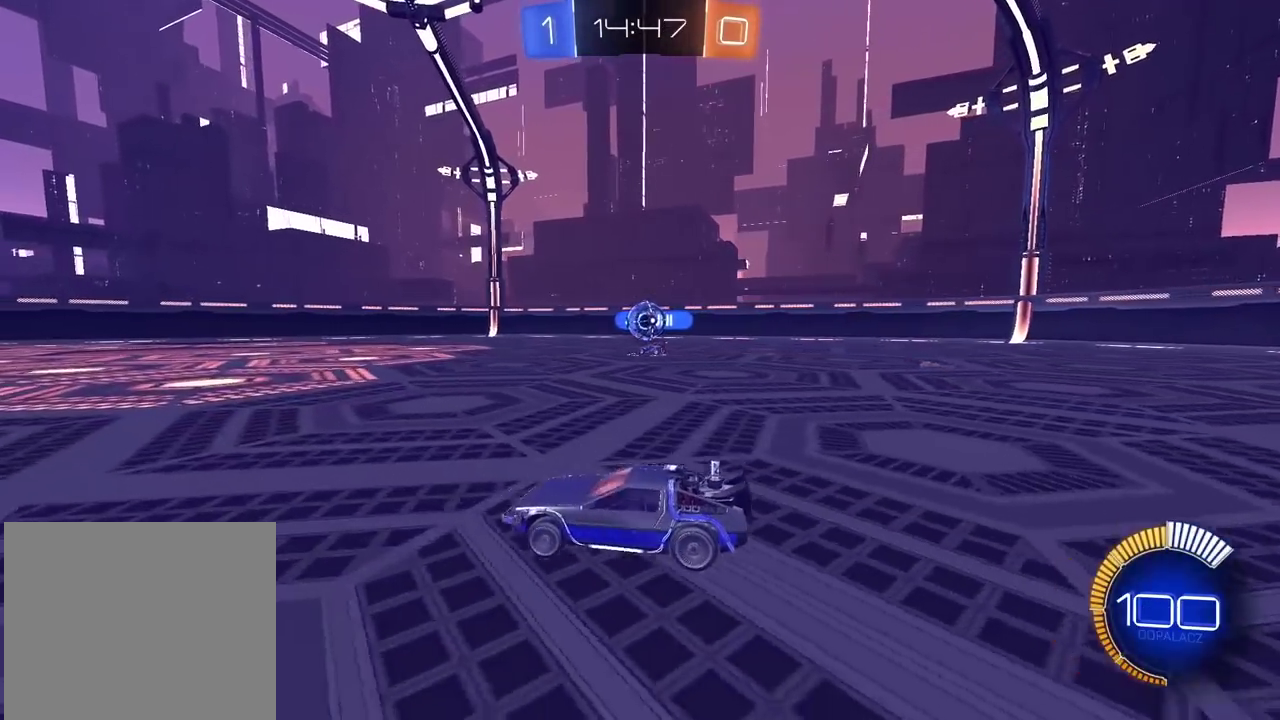
{"buttons": ["R2"], "left_stick": "center", "right_stick": "center", "events": [[167, "left_stick", "center"]]}
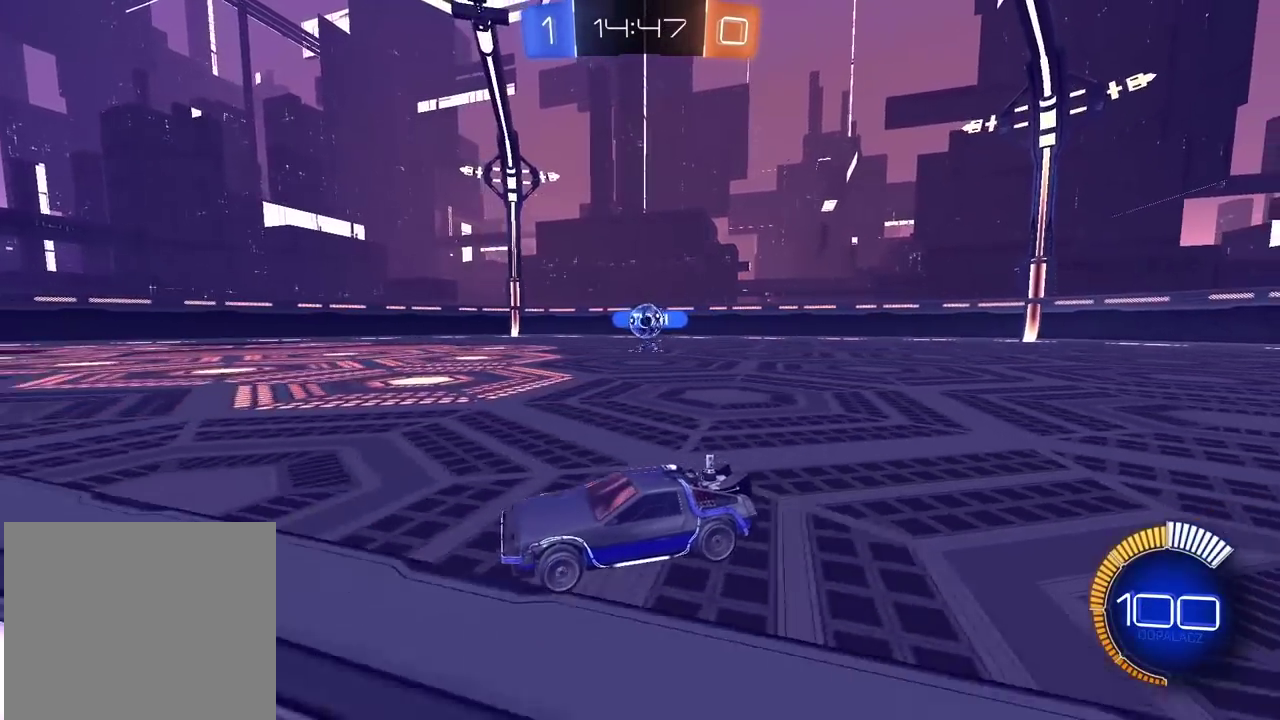
{"buttons": [], "left_stick": "right", "right_stick": "center", "events": [[83, "R2", "up"], [450, "left_stick", "right"]]}
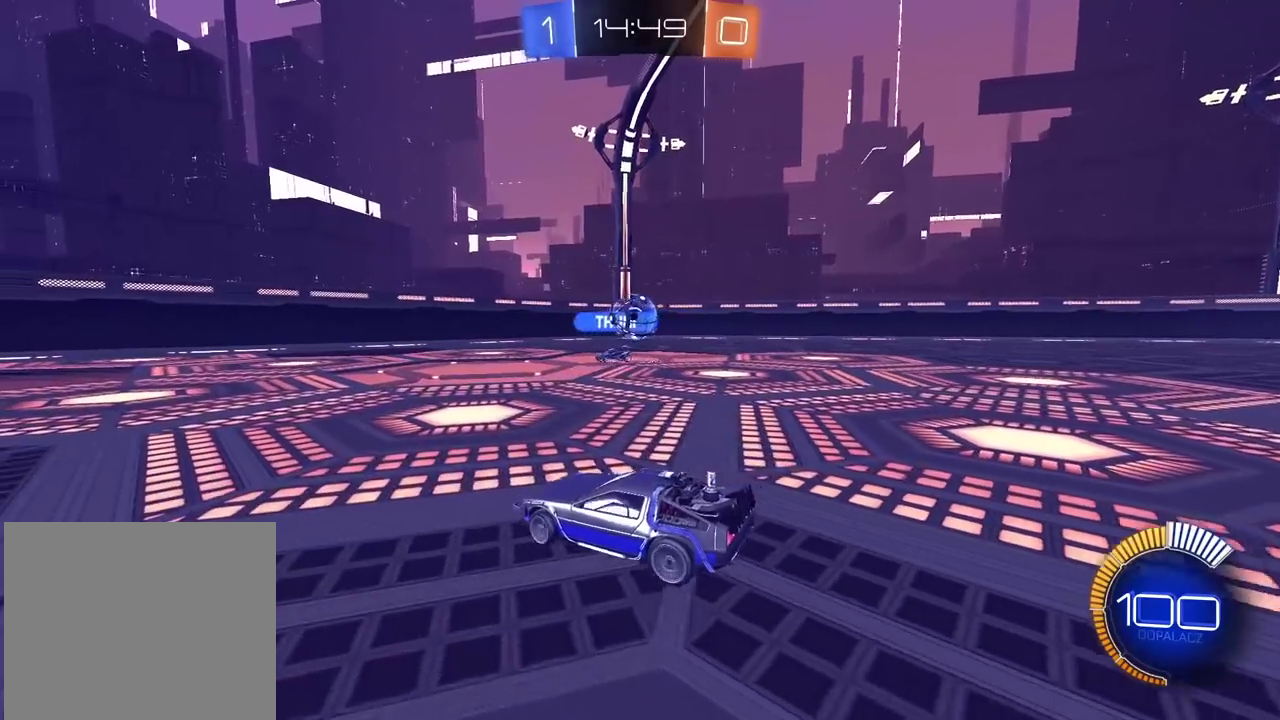
{"buttons": [], "left_stick": "center", "right_stick": "center", "events": [[83, "left_stick", "center"]]}
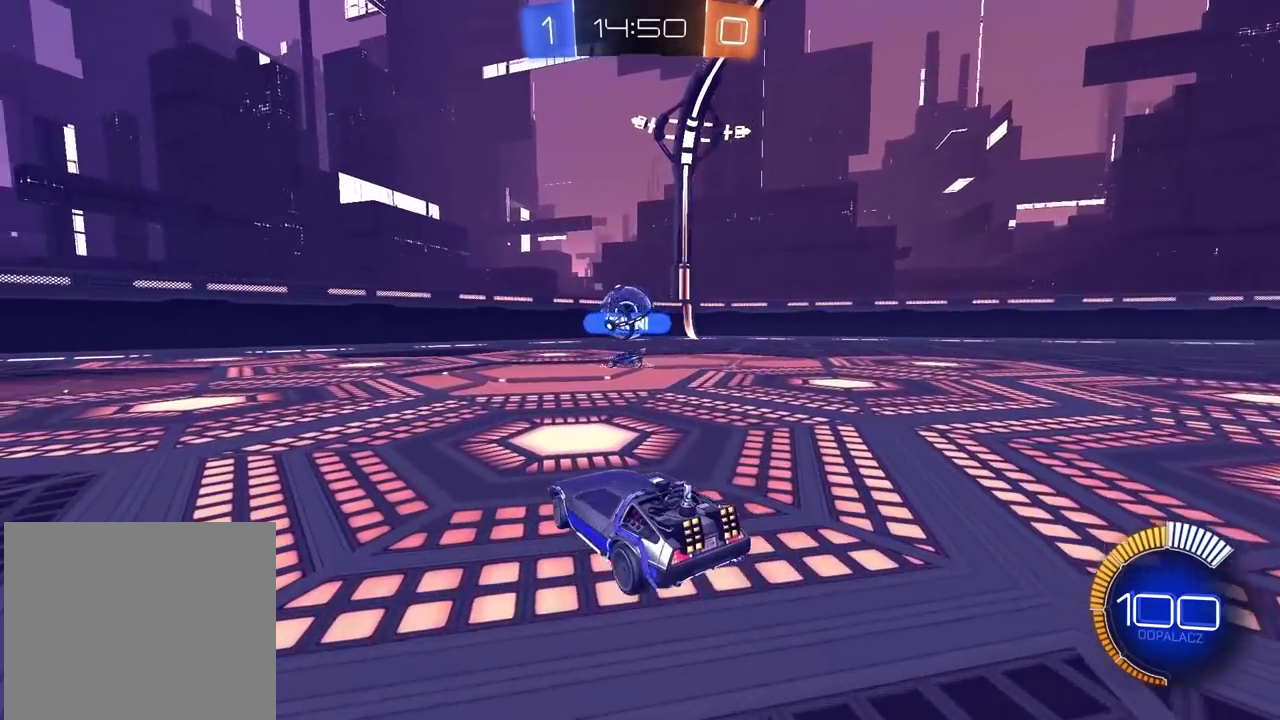
{"buttons": [], "left_stick": "center", "right_stick": "center", "events": [[283, "left_stick", "right"], [400, "left_stick", "center"]]}